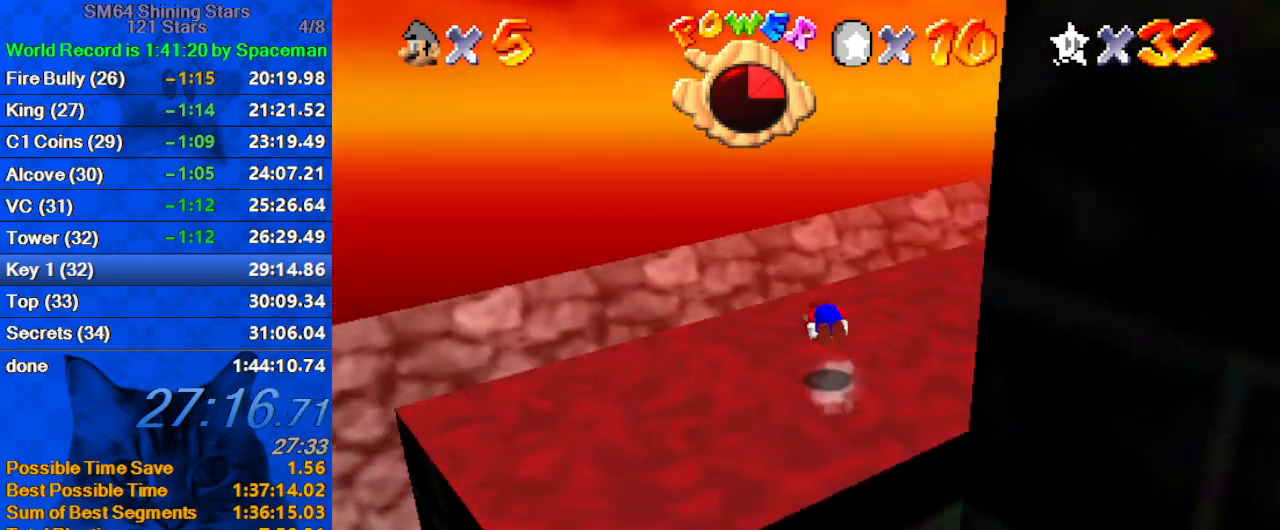
Gameplay with keyboard; each line is a JSON object with the keys held at the frame after it. "events" lists presses ("down") and releases ("up") of "a", "c", "ctrl", "d", "down", "left", "return", "right", "s", "shift", "up", "w", "x" and "y" between this image and that frame as [ms after this image, input, new state], when the widget could be followed in between. No other keys are recorded. Mouse input is not recorded.
{"keys": ["a", "right", "up"], "events": [[33, "a", "down"], [100, "shift", "up"], [133, "a", "up"], [133, "down", "up"], [233, "a", "down"], [233, "up", "down"], [367, "a", "up"], [433, "a", "down"]]}
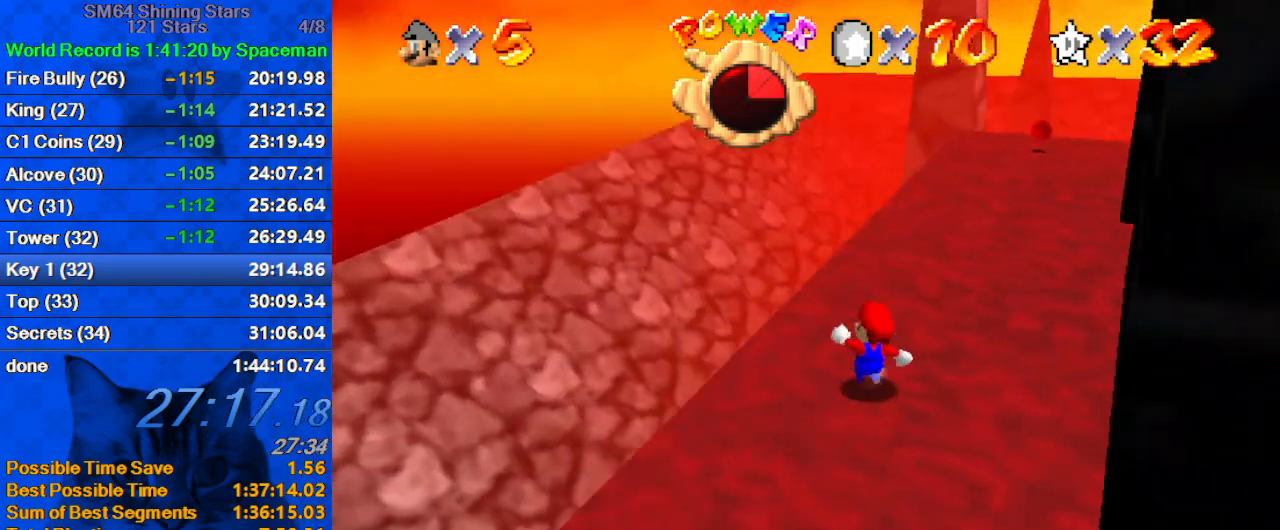
{"keys": ["up"], "events": [[167, "a", "up"], [500, "right", "up"]]}
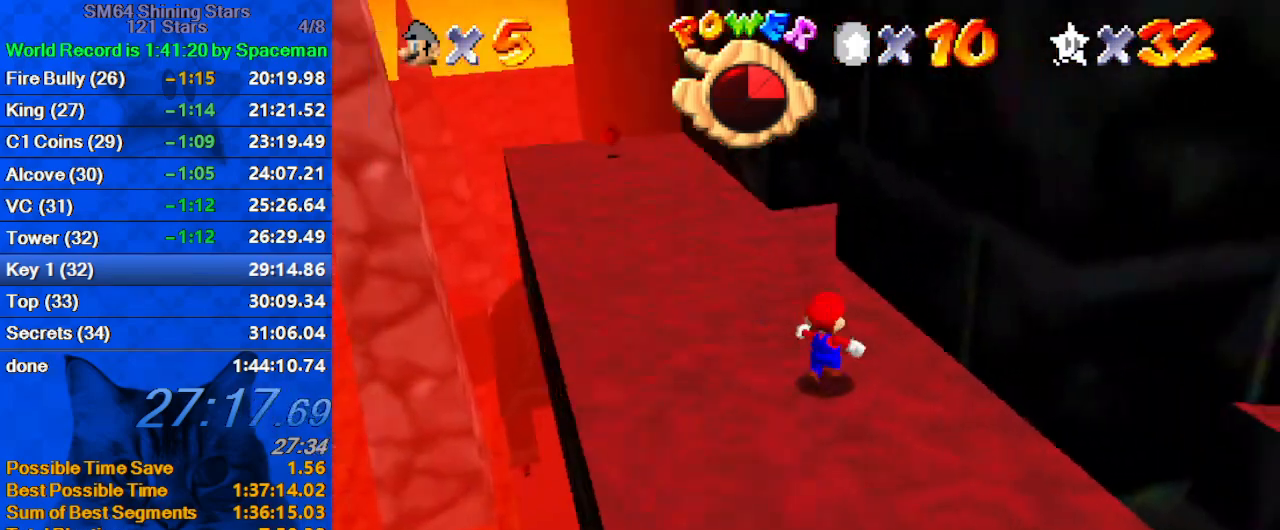
{"keys": ["a", "left", "up"], "events": [[133, "y", "down"], [167, "shift", "down"], [267, "y", "up"], [300, "a", "down"], [367, "shift", "up"], [467, "a", "up"], [467, "left", "down"], [500, "a", "down"]]}
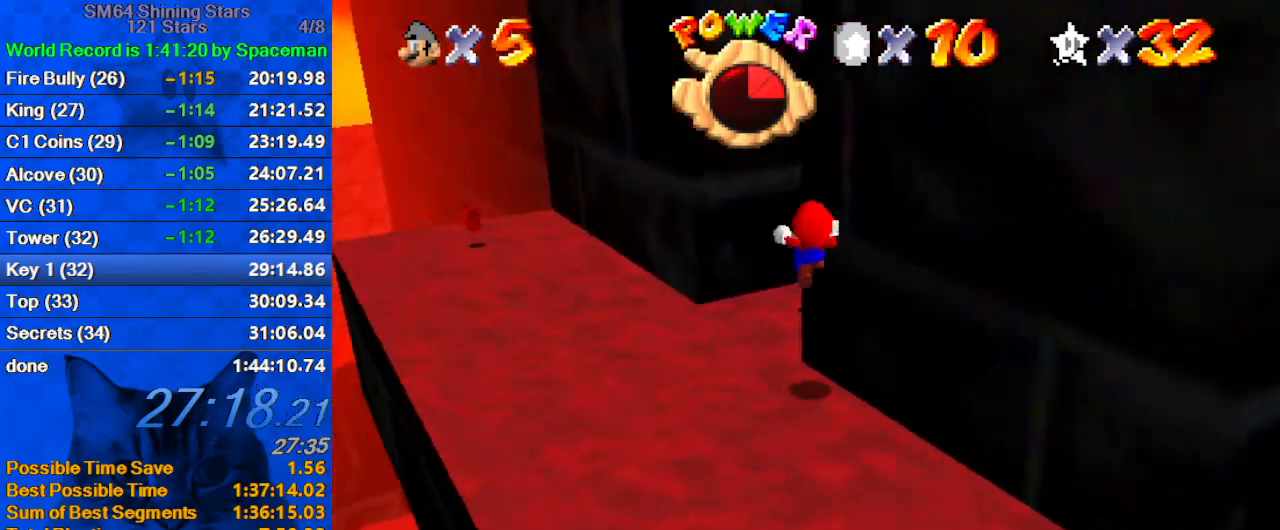
{"keys": ["down", "right", "shift"], "events": [[100, "a", "up"], [200, "a", "down"], [333, "a", "up"], [333, "up", "up"], [467, "down", "down"], [467, "left", "up"], [467, "right", "down"], [467, "shift", "down"]]}
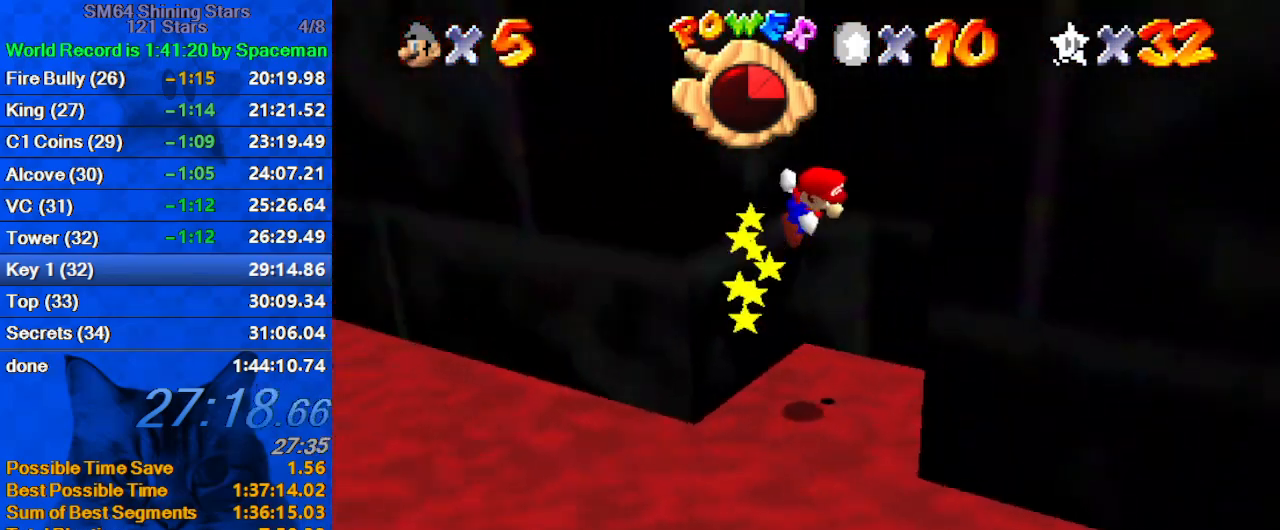
{"keys": ["down", "left", "shift"], "events": [[300, "down", "up"], [300, "left", "down"], [300, "shift", "up"], [333, "right", "up"], [333, "shift", "down"], [467, "down", "down"]]}
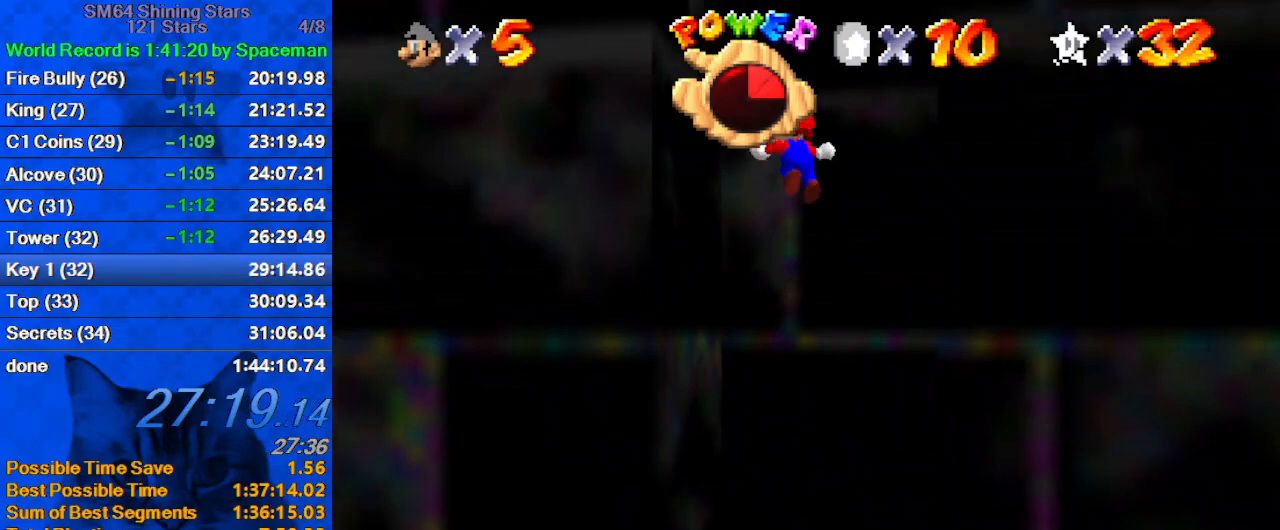
{"keys": ["down", "right", "shift"], "events": [[167, "down", "up"], [167, "right", "down"], [167, "shift", "up"], [233, "left", "up"], [233, "shift", "down"], [267, "down", "down"]]}
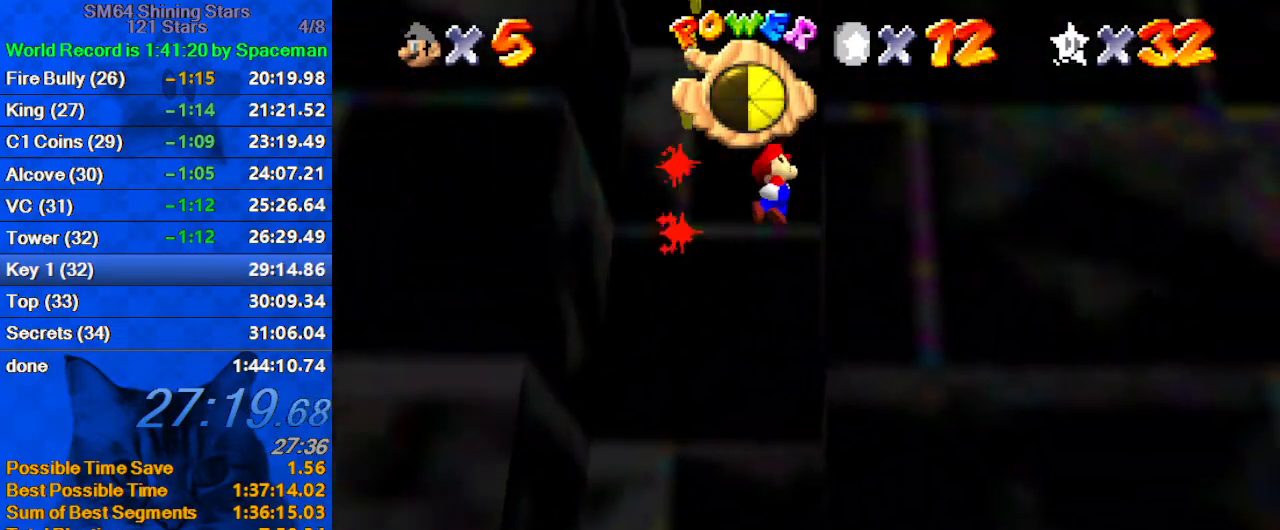
{"keys": ["left", "shift", "up"], "events": [[33, "down", "up"], [33, "shift", "up"], [100, "left", "down"], [133, "down", "down"], [133, "right", "up"], [133, "shift", "down"], [267, "down", "up"], [467, "shift", "up"], [467, "up", "down"], [500, "shift", "down"]]}
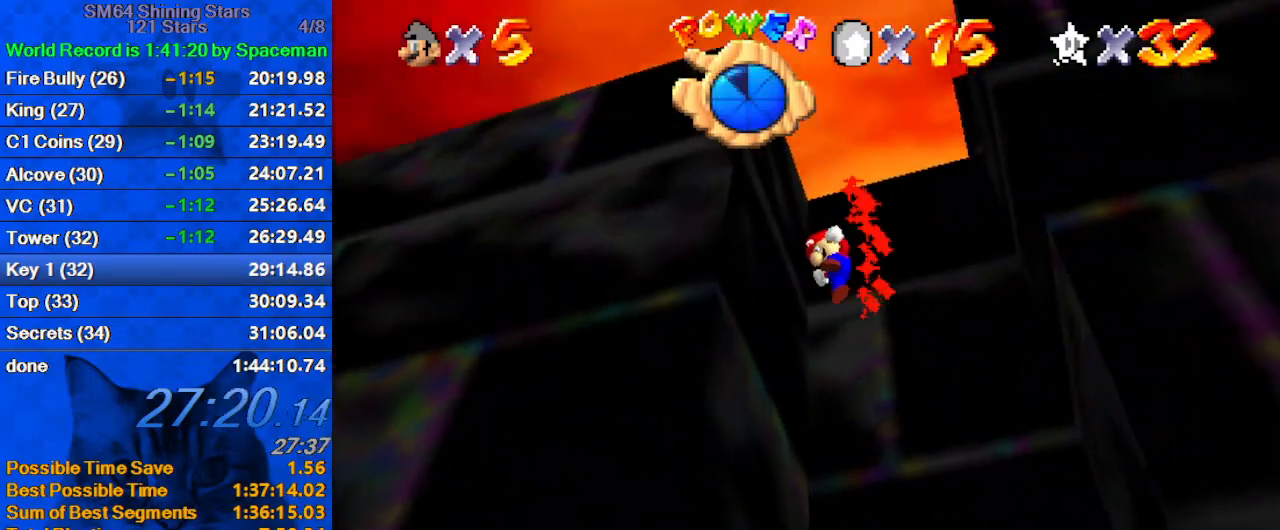
{"keys": ["left", "up"], "events": [[67, "left", "up"], [433, "shift", "up"], [467, "left", "down"]]}
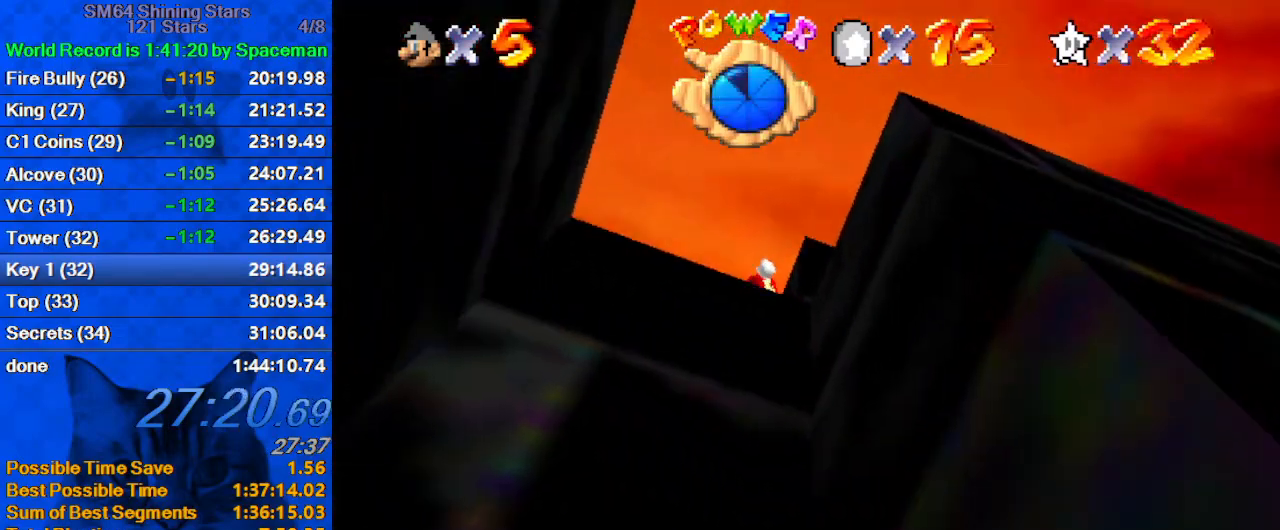
{"keys": ["up"], "events": [[33, "shift", "down"], [67, "shift", "up"], [167, "shift", "down"], [200, "left", "up"], [267, "shift", "up"], [300, "w", "down"], [433, "w", "up"]]}
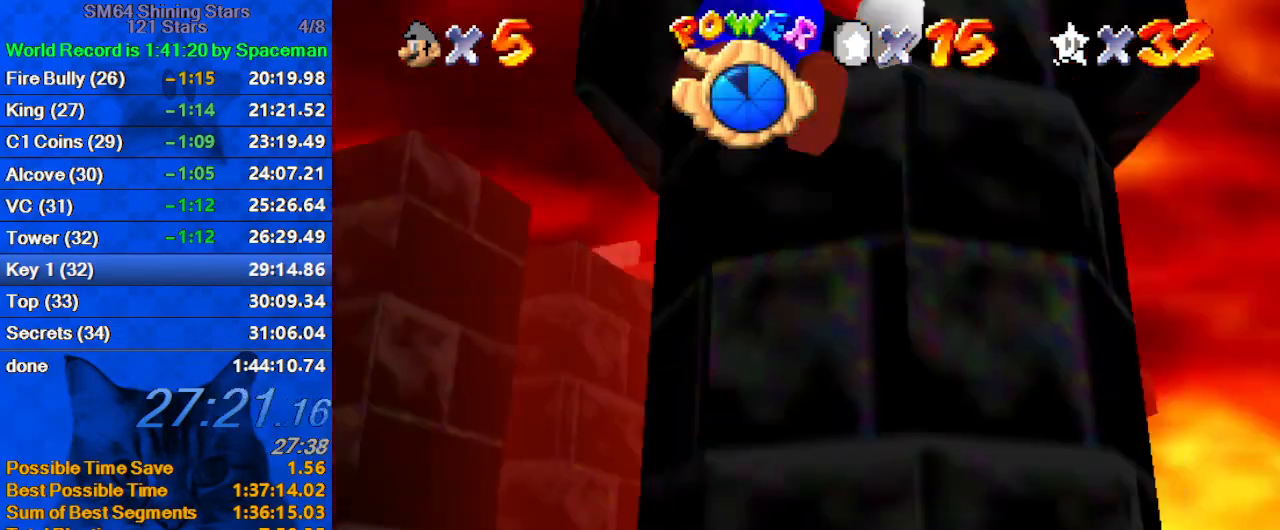
{"keys": ["ctrl", "shift", "up"], "events": [[100, "ctrl", "down"], [233, "ctrl", "up"], [267, "shift", "down"], [333, "ctrl", "down"], [367, "ctrl", "up"], [367, "shift", "up"], [400, "shift", "down"], [467, "ctrl", "down"]]}
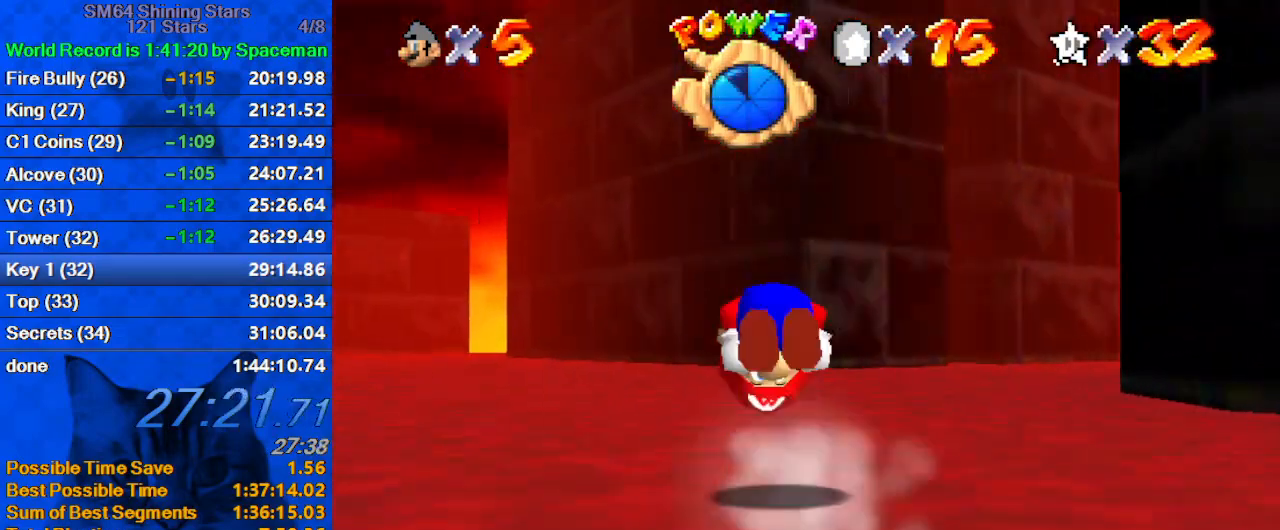
{"keys": ["up"], "events": [[100, "ctrl", "up"], [133, "shift", "up"]]}
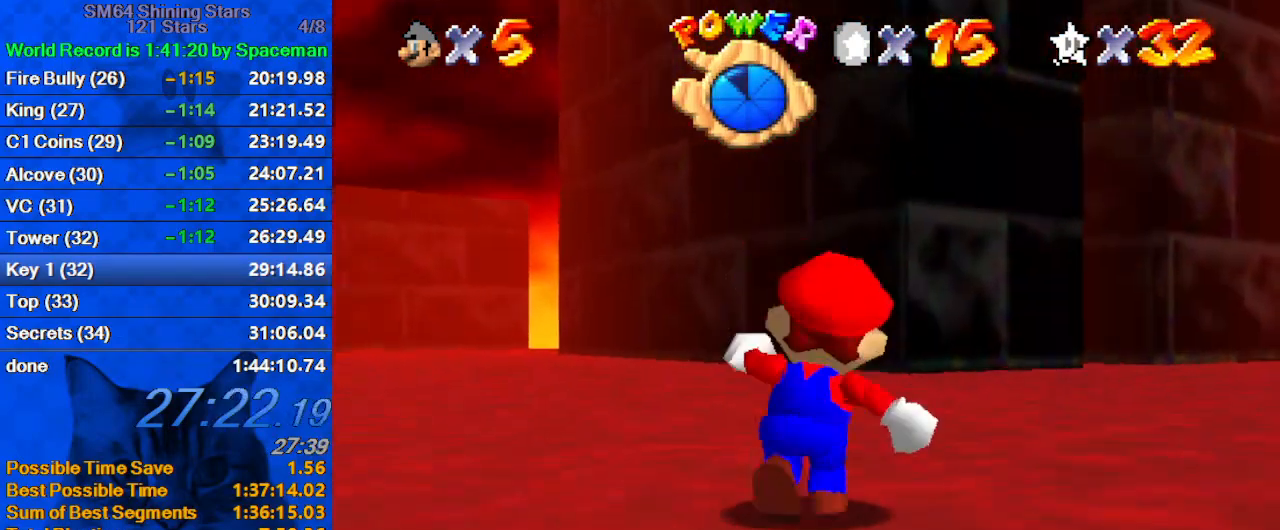
{"keys": ["right", "up"], "events": [[33, "right", "down"], [67, "shift", "down"], [100, "right", "up"], [167, "shift", "up"], [200, "ctrl", "down"], [333, "ctrl", "up"], [400, "s", "down"], [433, "right", "down"], [500, "s", "up"]]}
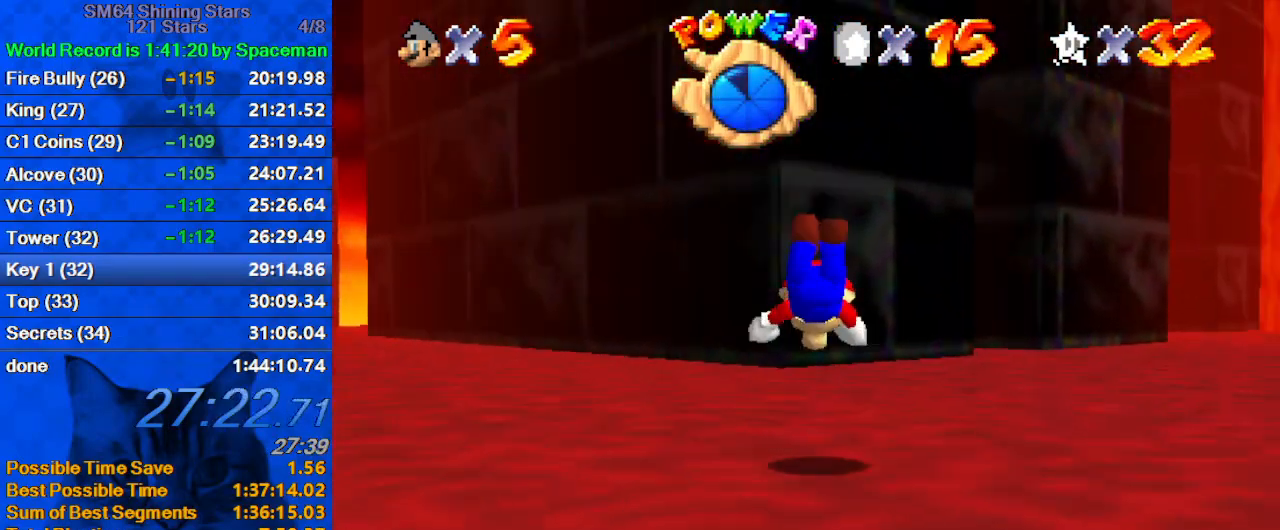
{"keys": ["shift", "up"], "events": [[67, "right", "up"], [167, "ctrl", "down"], [167, "shift", "down"], [300, "ctrl", "up"], [300, "shift", "up"], [367, "right", "down"], [400, "shift", "down"], [500, "right", "up"]]}
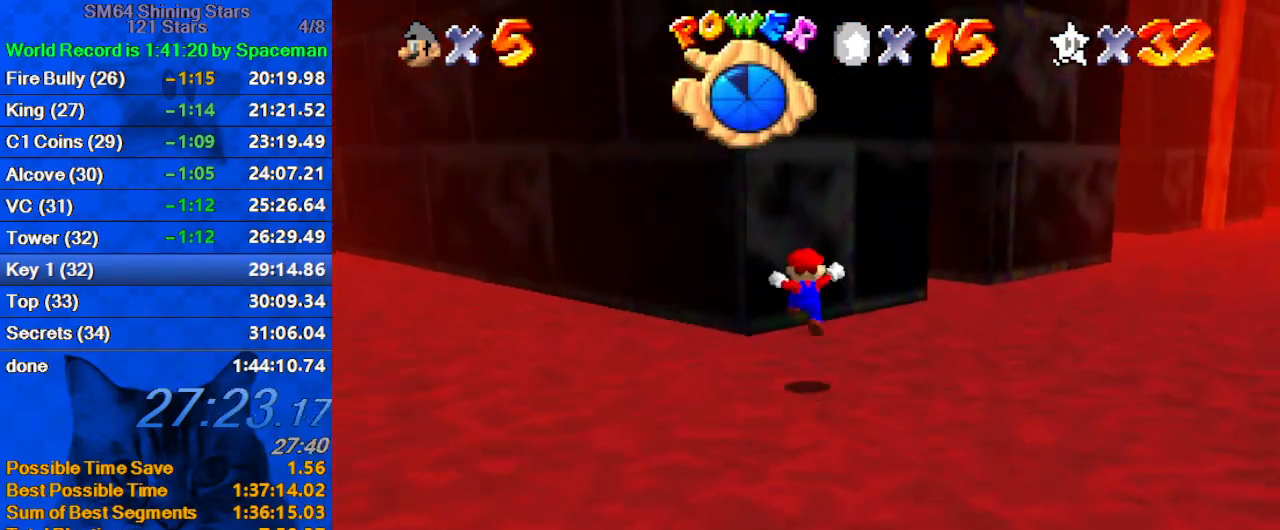
{"keys": ["d", "up"], "events": [[33, "shift", "up"], [100, "right", "down"], [267, "shift", "down"], [367, "shift", "up"], [433, "d", "down"], [500, "right", "up"]]}
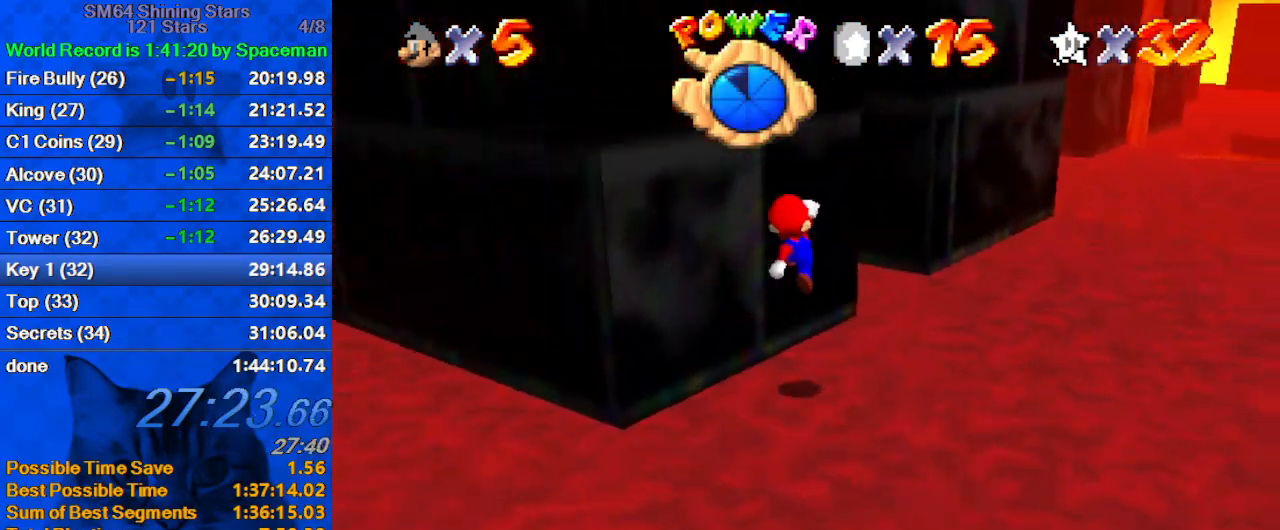
{"keys": ["d", "right", "shift", "up"], "events": [[67, "d", "up"], [100, "d", "down"], [100, "right", "down"], [233, "d", "up"], [367, "right", "up"], [367, "shift", "down"], [433, "right", "down"], [467, "d", "down"]]}
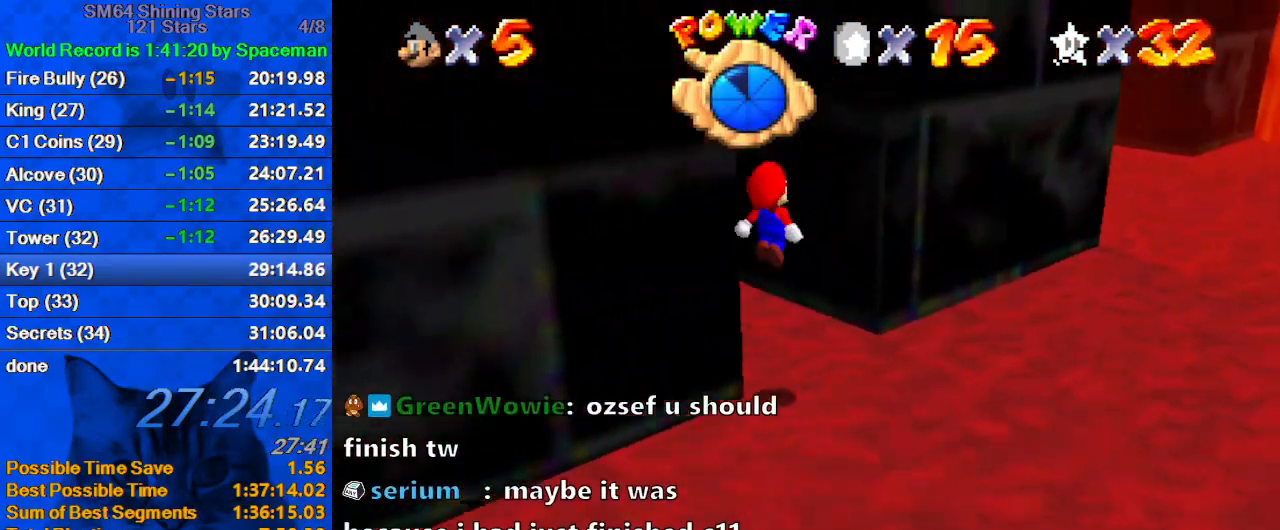
{"keys": ["left", "shift"], "events": [[167, "d", "up"], [333, "shift", "up"], [333, "up", "up"], [400, "left", "down"], [400, "right", "up"], [433, "shift", "down"]]}
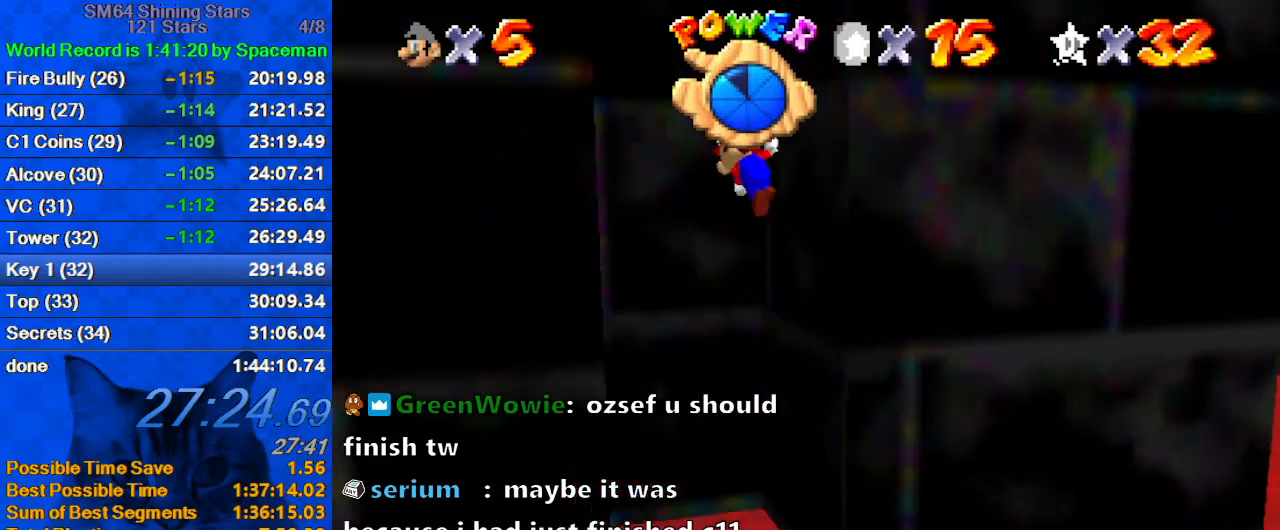
{"keys": ["right", "shift"], "events": [[233, "shift", "up"], [267, "right", "down"], [300, "left", "up"], [300, "shift", "down"]]}
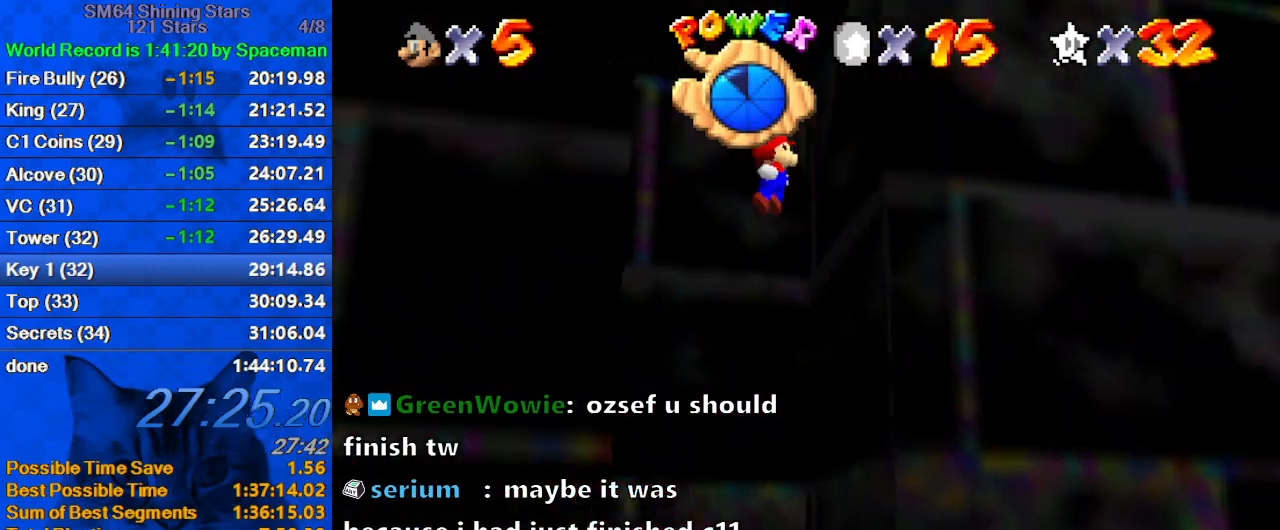
{"keys": ["left"], "events": [[100, "shift", "up"], [133, "left", "down"], [200, "right", "up"], [200, "shift", "down"], [467, "shift", "up"]]}
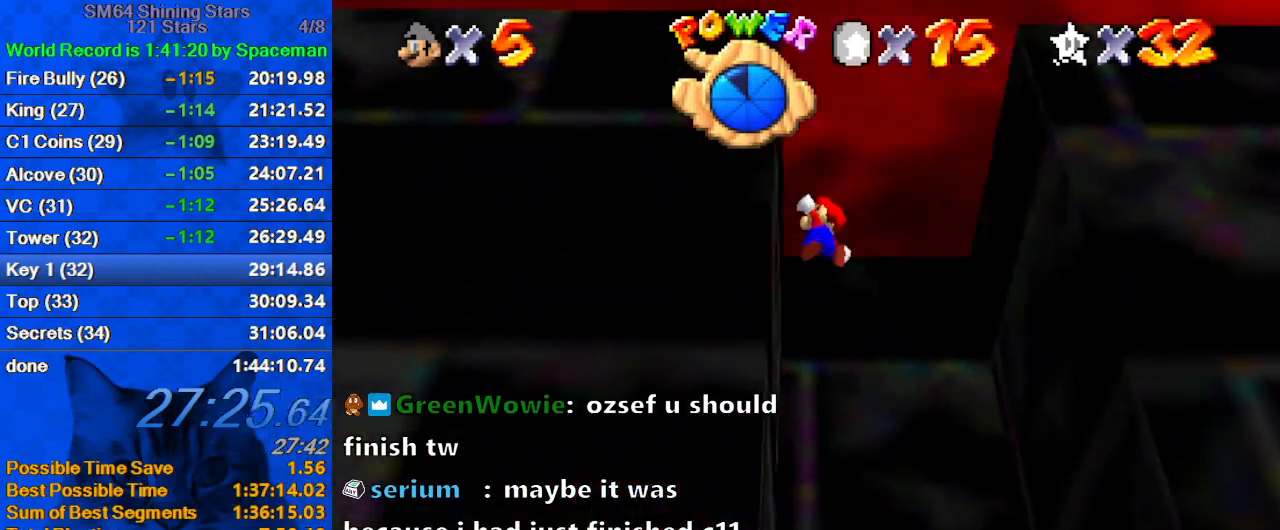
{"keys": ["up"], "events": [[67, "right", "down"], [67, "shift", "down"], [100, "left", "up"], [100, "up", "down"], [200, "w", "down"], [300, "right", "up"], [400, "shift", "up"], [400, "w", "up"]]}
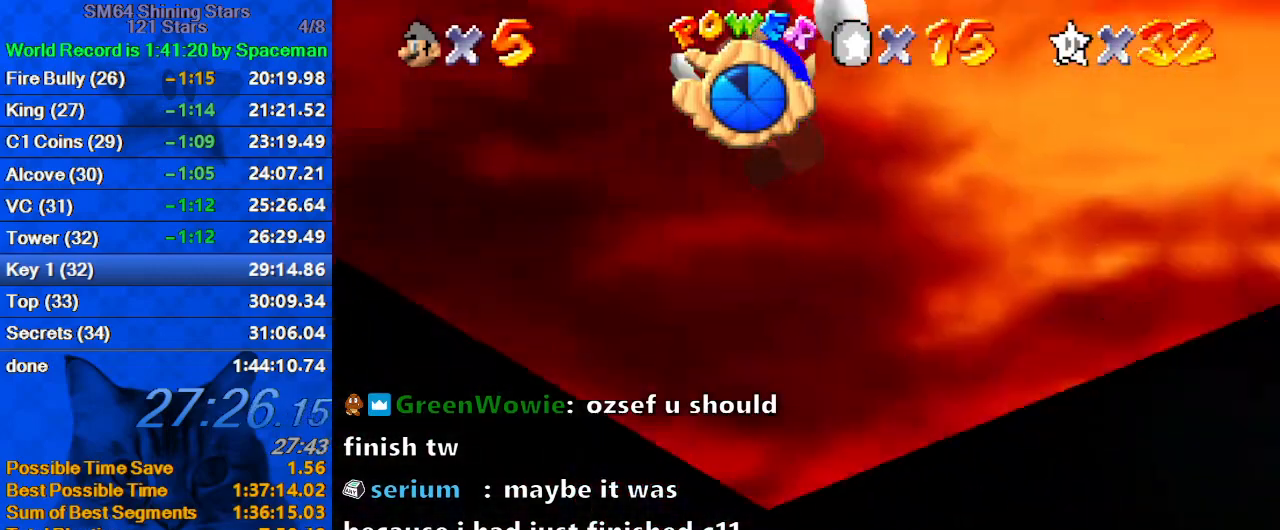
{"keys": ["up"], "events": [[167, "s", "down"], [367, "s", "up"]]}
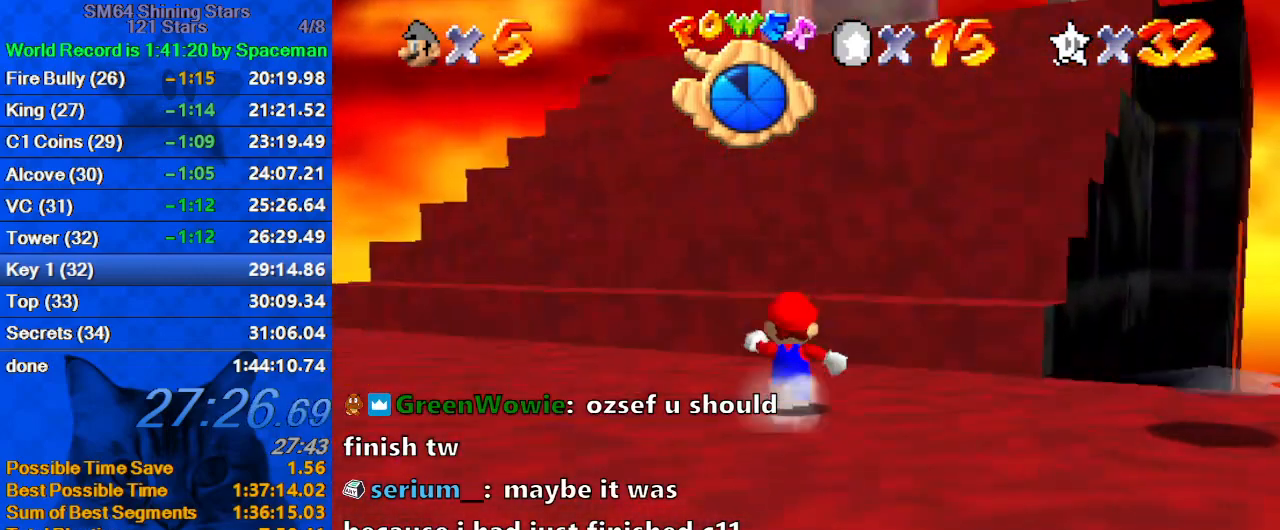
{"keys": ["right", "up", "y"], "events": [[267, "right", "down"], [367, "y", "down"], [400, "shift", "down"], [500, "shift", "up"]]}
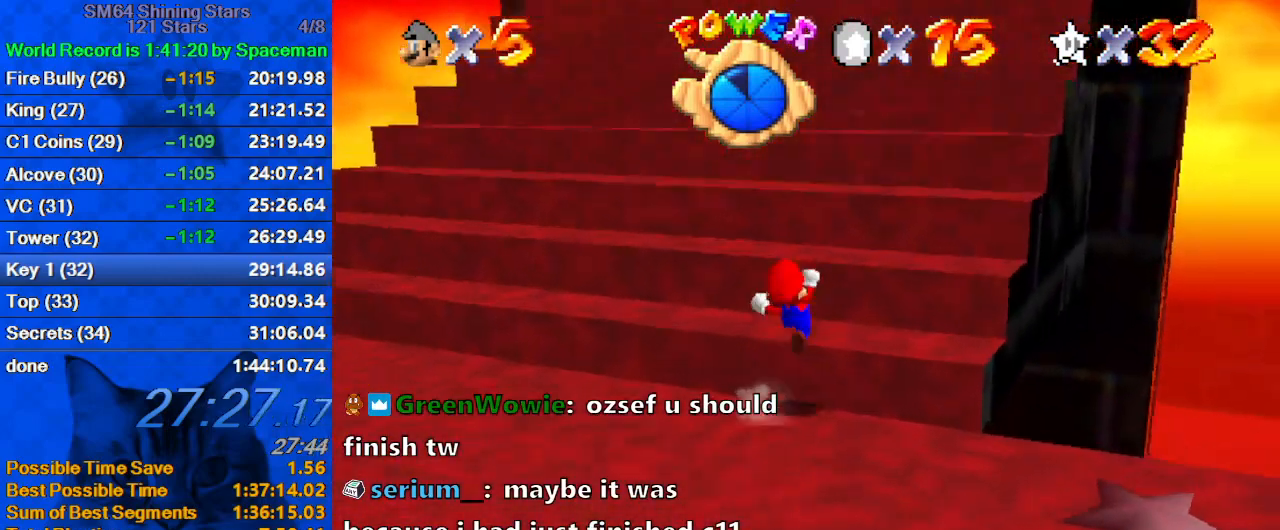
{"keys": ["up", "y"], "events": [[33, "right", "up"], [100, "shift", "down"], [200, "shift", "up"], [267, "shift", "down"], [333, "shift", "up"], [433, "shift", "down"], [500, "shift", "up"]]}
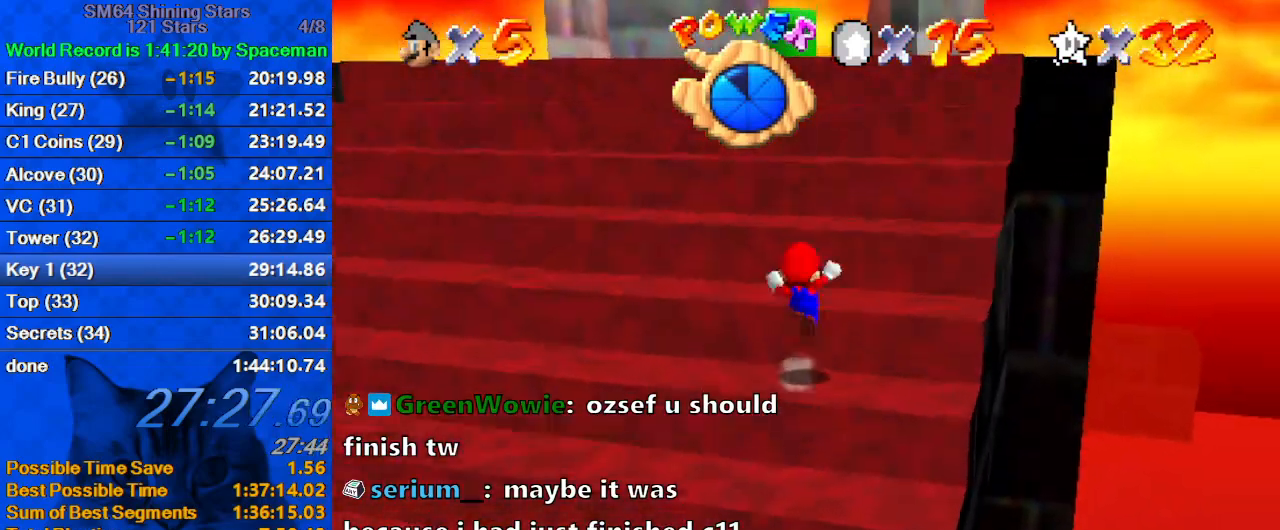
{"keys": ["shift", "up", "y"], "events": [[100, "shift", "down"], [200, "shift", "up"], [300, "shift", "down"], [367, "shift", "up"], [467, "shift", "down"]]}
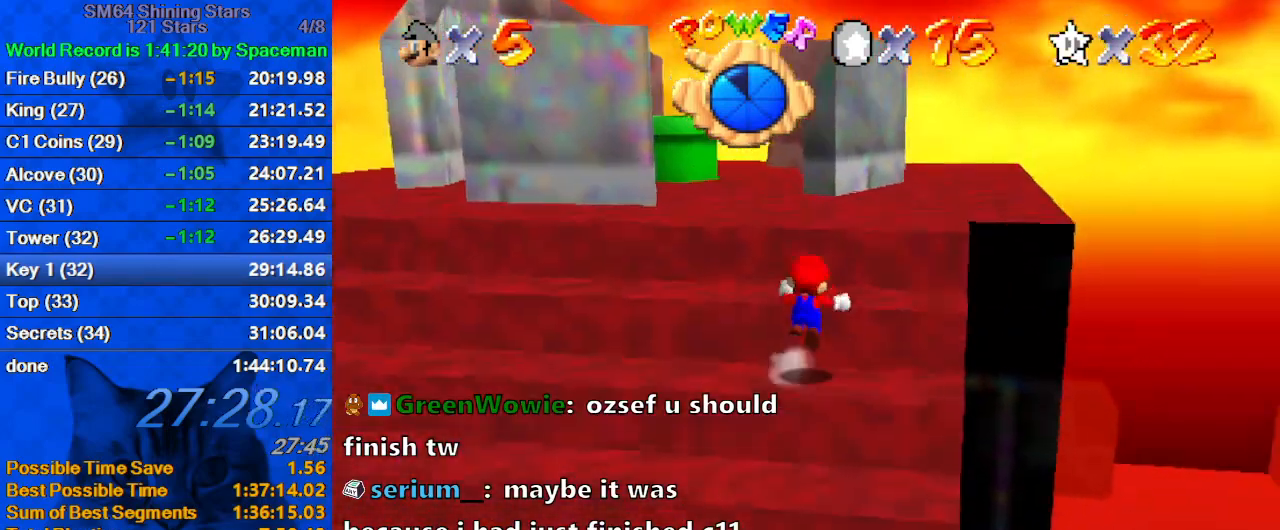
{"keys": ["left", "up"], "events": [[67, "shift", "up"], [167, "shift", "down"], [267, "shift", "up"], [267, "y", "up"], [433, "left", "down"]]}
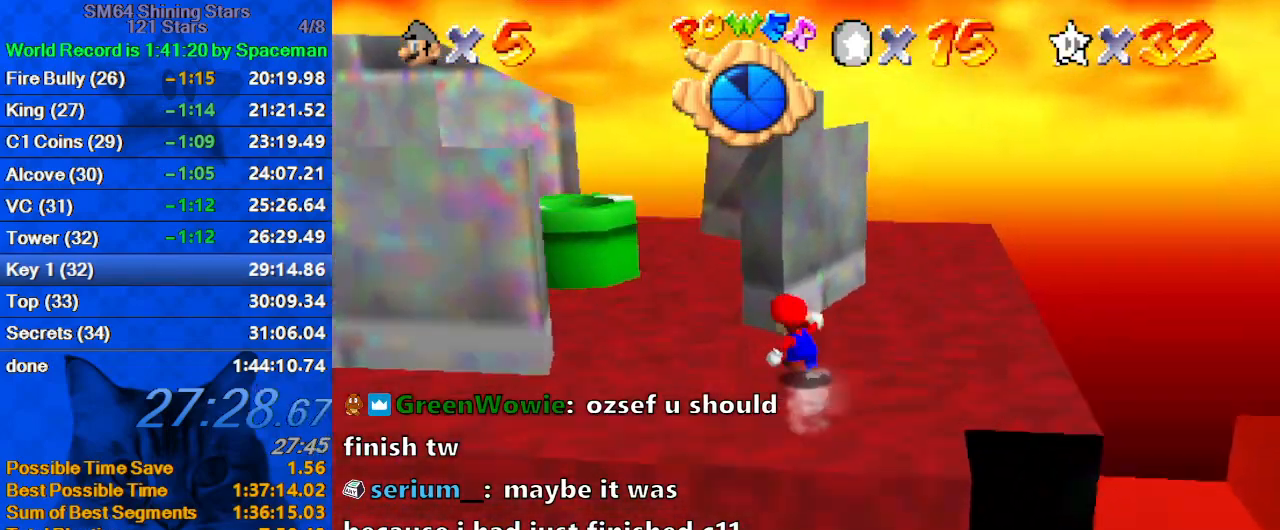
{"keys": ["shift", "up"], "events": [[400, "left", "up"], [467, "shift", "down"]]}
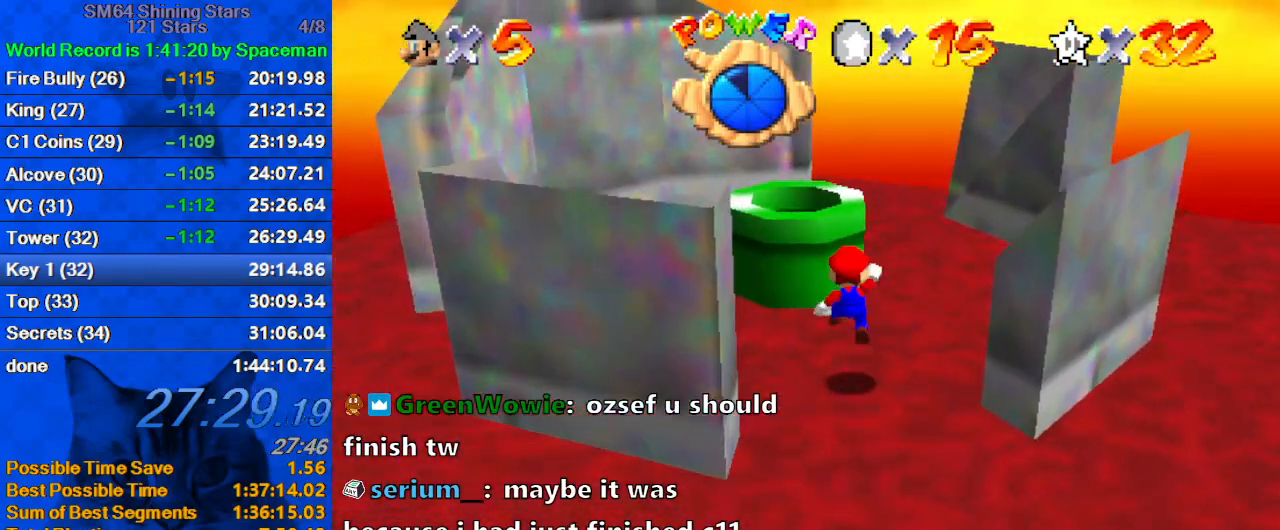
{"keys": ["c", "down", "left"], "events": [[133, "right", "down"], [133, "shift", "up"], [267, "ctrl", "down"], [267, "up", "up"], [333, "right", "up"], [367, "down", "down"], [367, "left", "down"], [433, "ctrl", "up"], [500, "c", "down"]]}
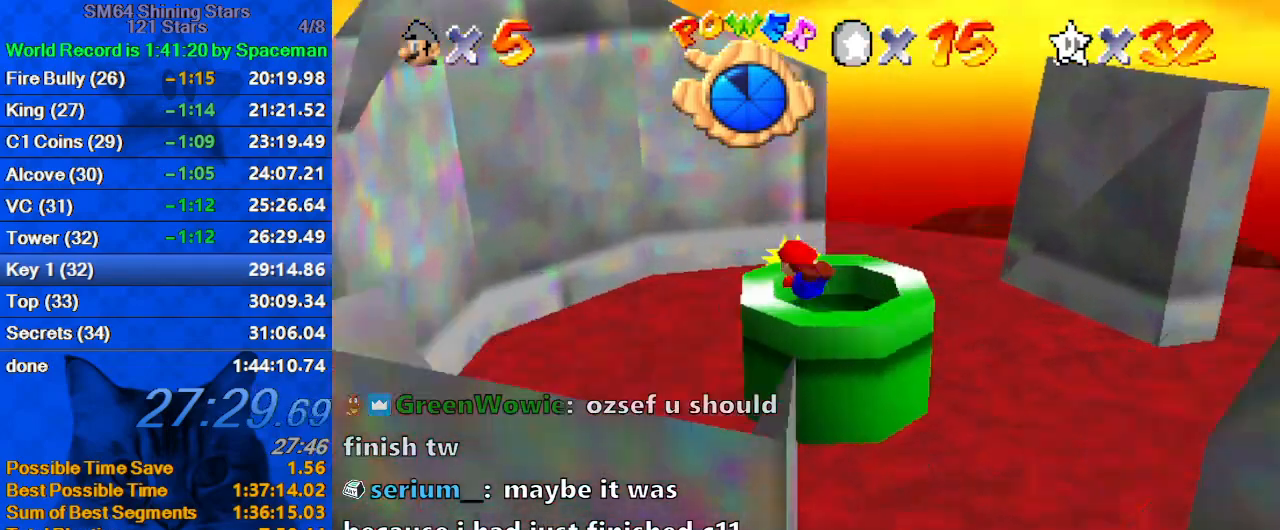
{"keys": [], "events": [[67, "left", "up"], [100, "c", "up"], [333, "down", "up"]]}
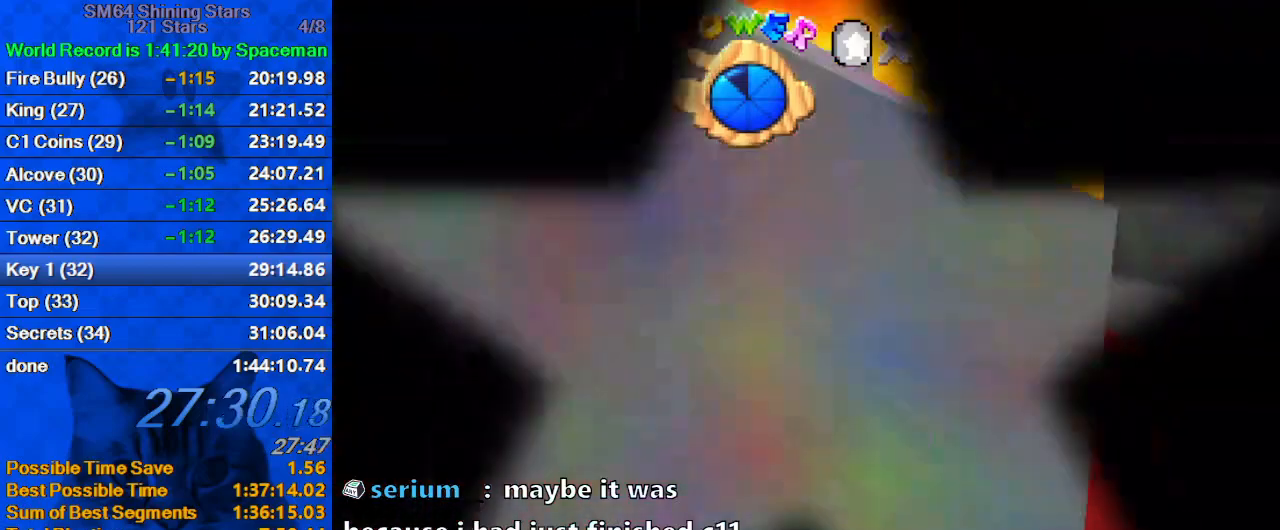
{"keys": [], "events": []}
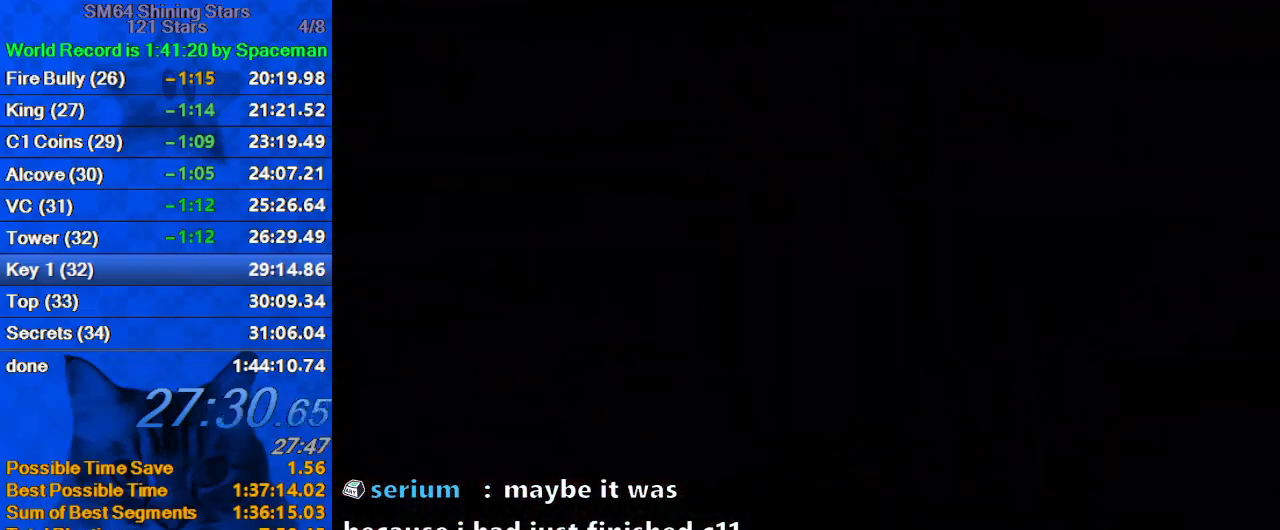
{"keys": [], "events": []}
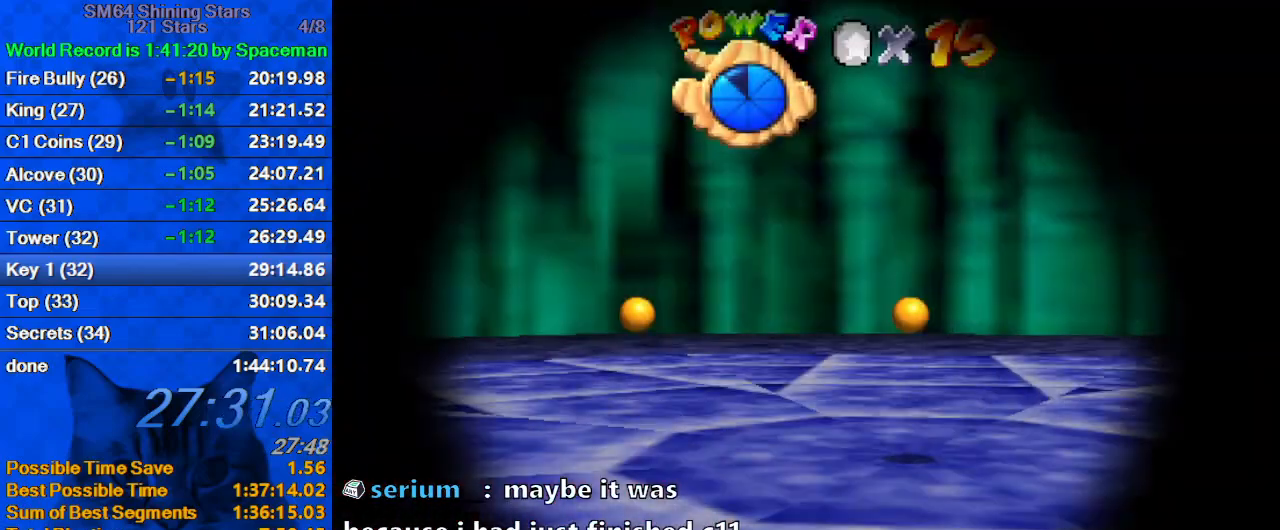
{"keys": [], "events": []}